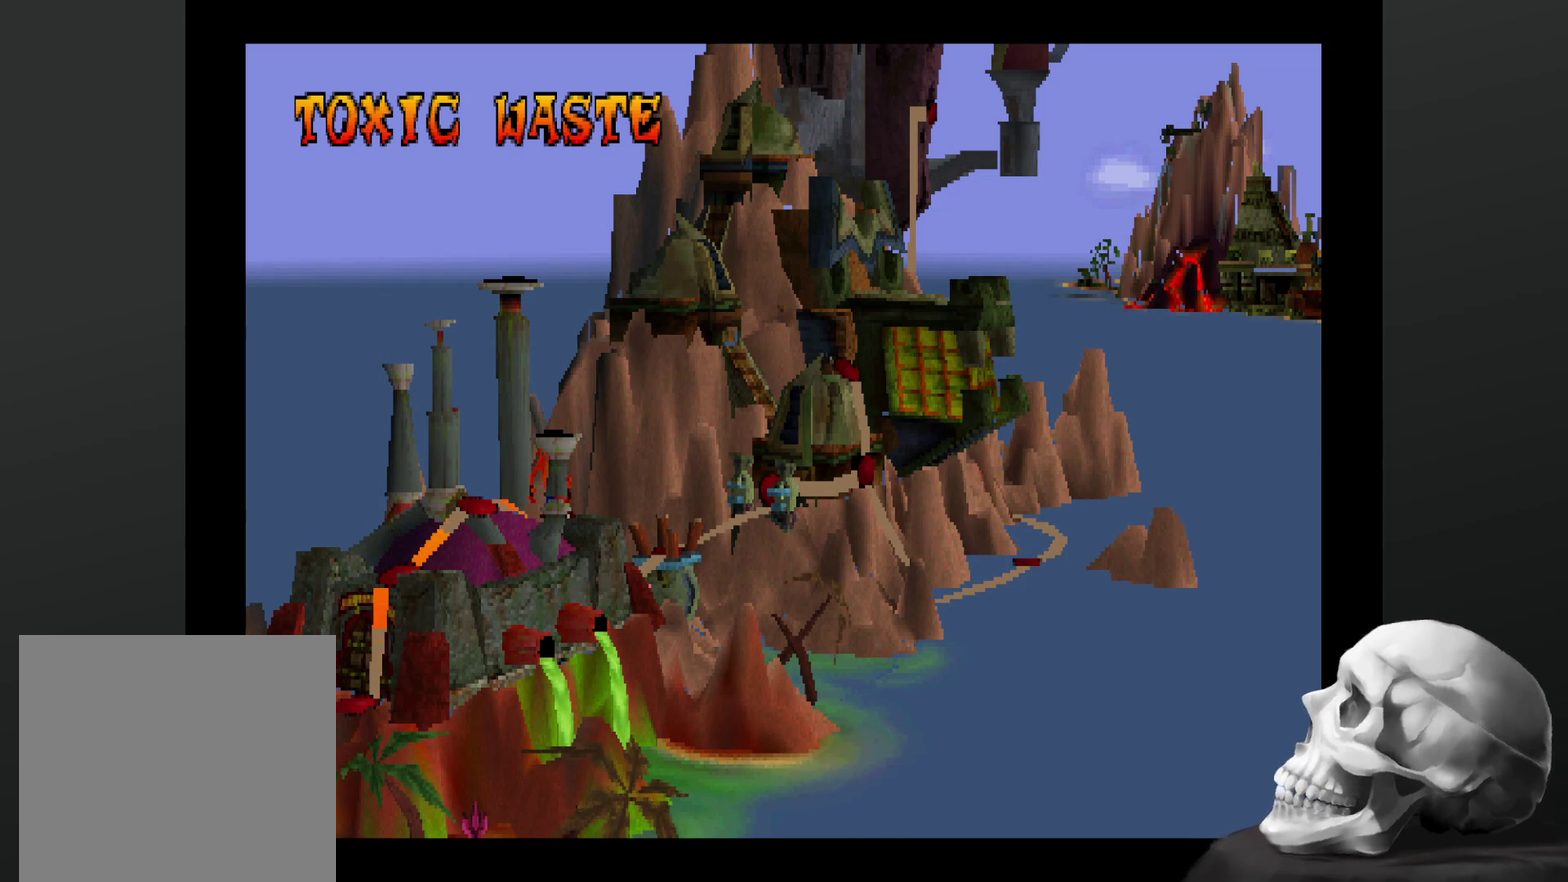
Gameplay with a controller (PlayStation layout); each line is a JSON object with the inputs held at the frame after it. "events" lists button and stick changes between this image and that frame as [ms after this image, input, new state], when the widget could be followed in between. Not read: DPAD_RIGHT DPAD_UP L3 R3.
{"buttons": [], "left_stick": "center", "right_stick": "center", "events": []}
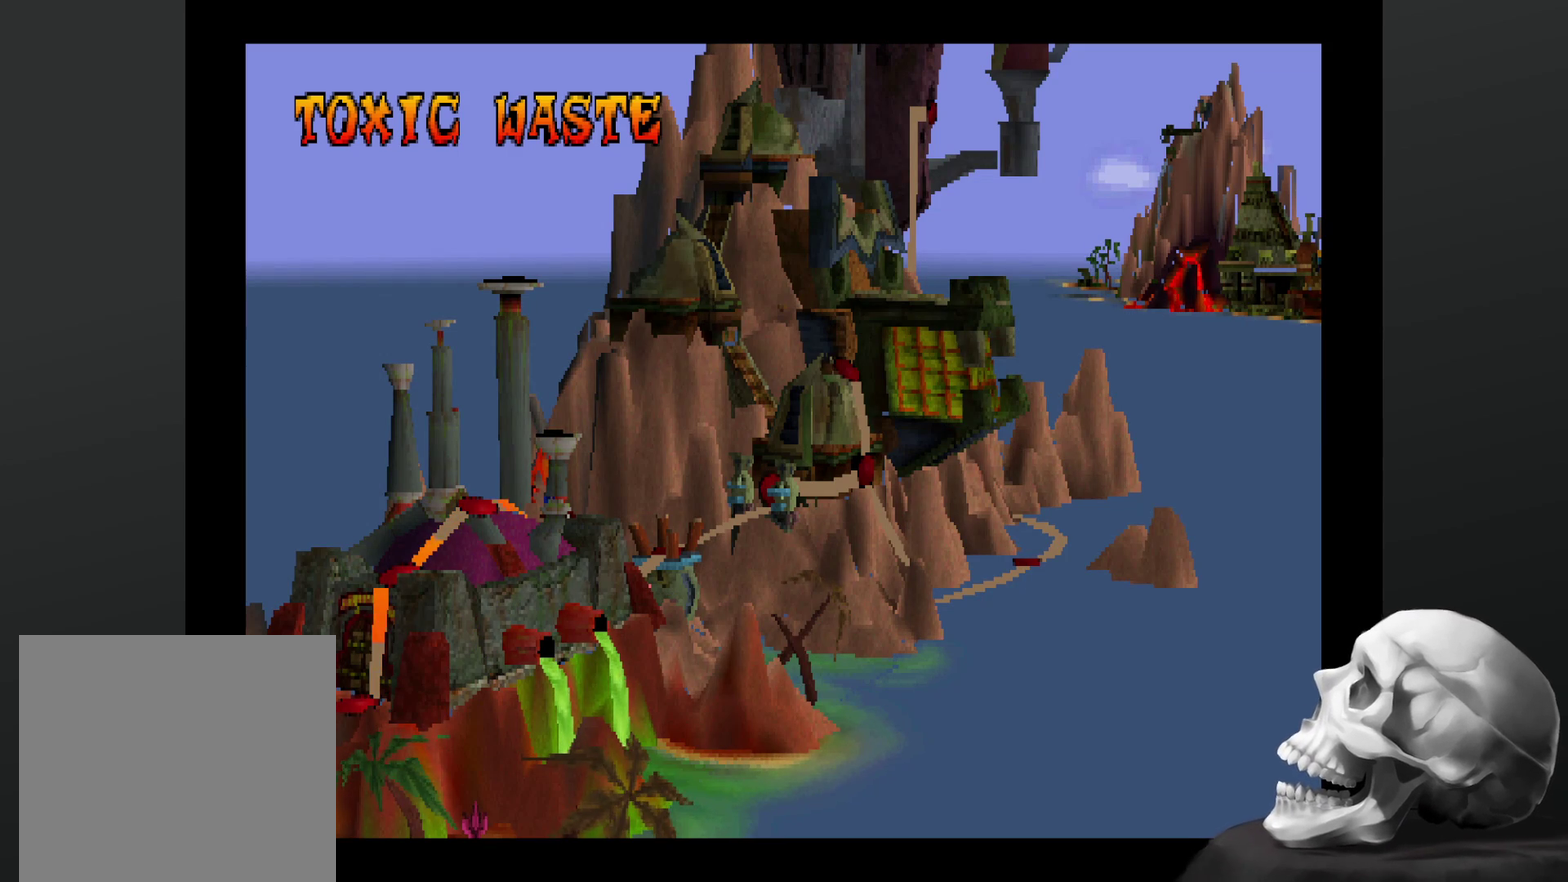
{"buttons": [], "left_stick": "center", "right_stick": "center", "events": []}
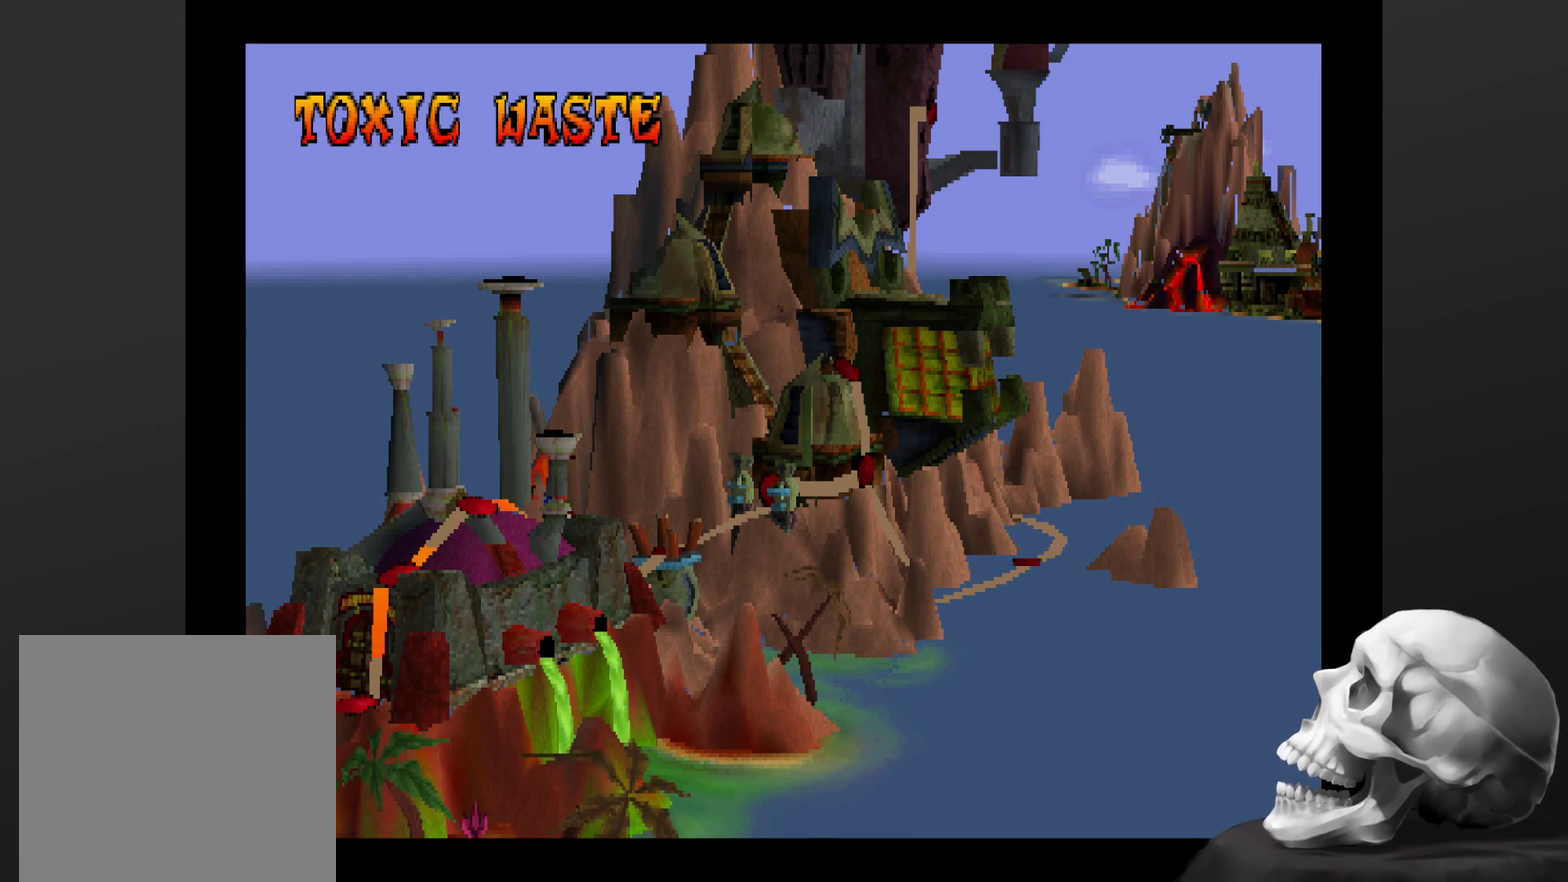
{"buttons": [], "left_stick": "center", "right_stick": "center", "events": []}
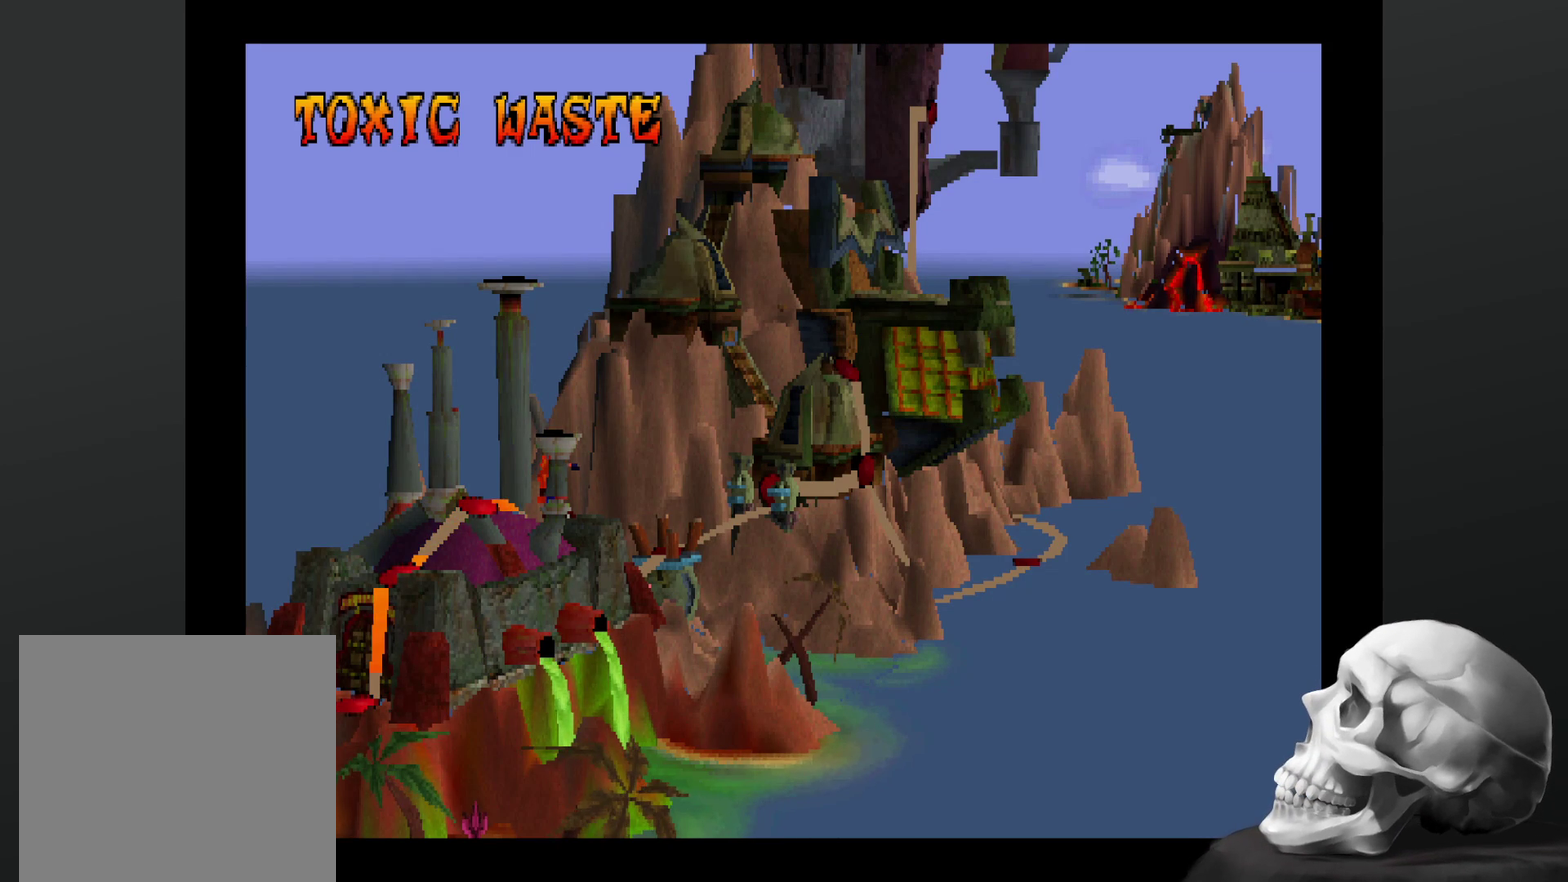
{"buttons": ["CROSS"], "left_stick": "center", "right_stick": "center", "events": [[300, "CROSS", "down"]]}
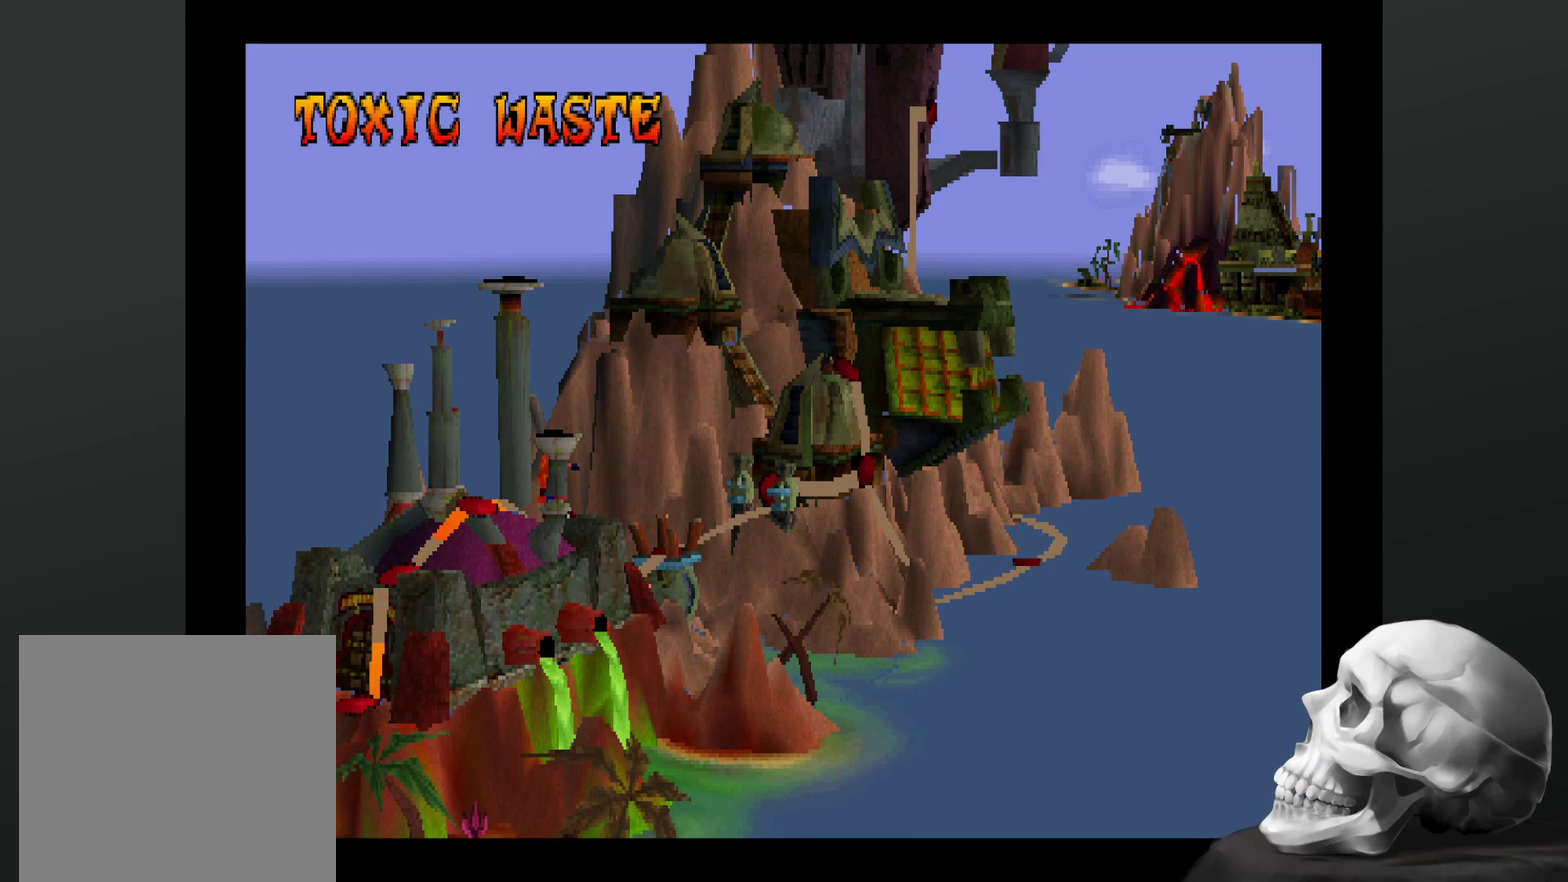
{"buttons": [], "left_stick": "center", "right_stick": "center", "events": [[67, "CROSS", "up"]]}